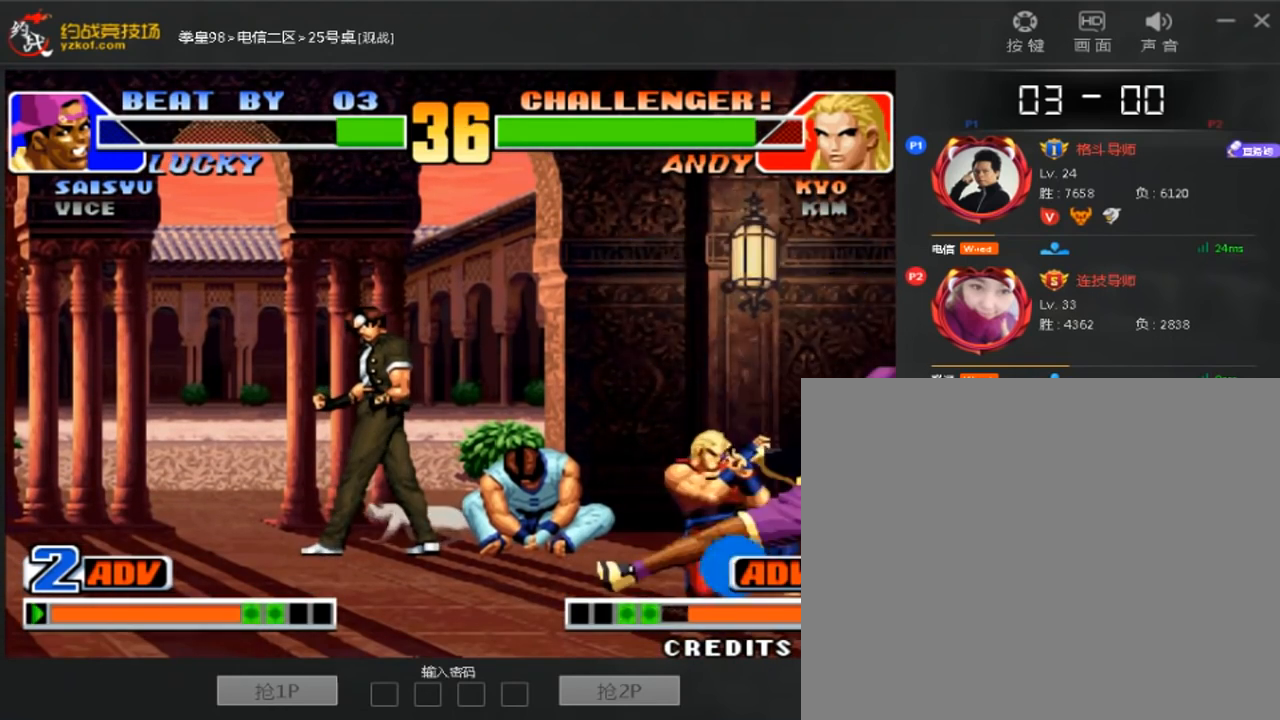
Gameplay with a controller (arcade stick); each line is a JSON object with the inputs held at the frame after it (dt_ms = milliseconds from this image to that frame). "events" lists button and stick changes between this image and that frame as [ms after this image, input, new state], when the widget could be followed in between. Not read: A B L3 R3.
{"dt_ms": 480, "buttons": [], "left_stick": "down-right", "events": []}
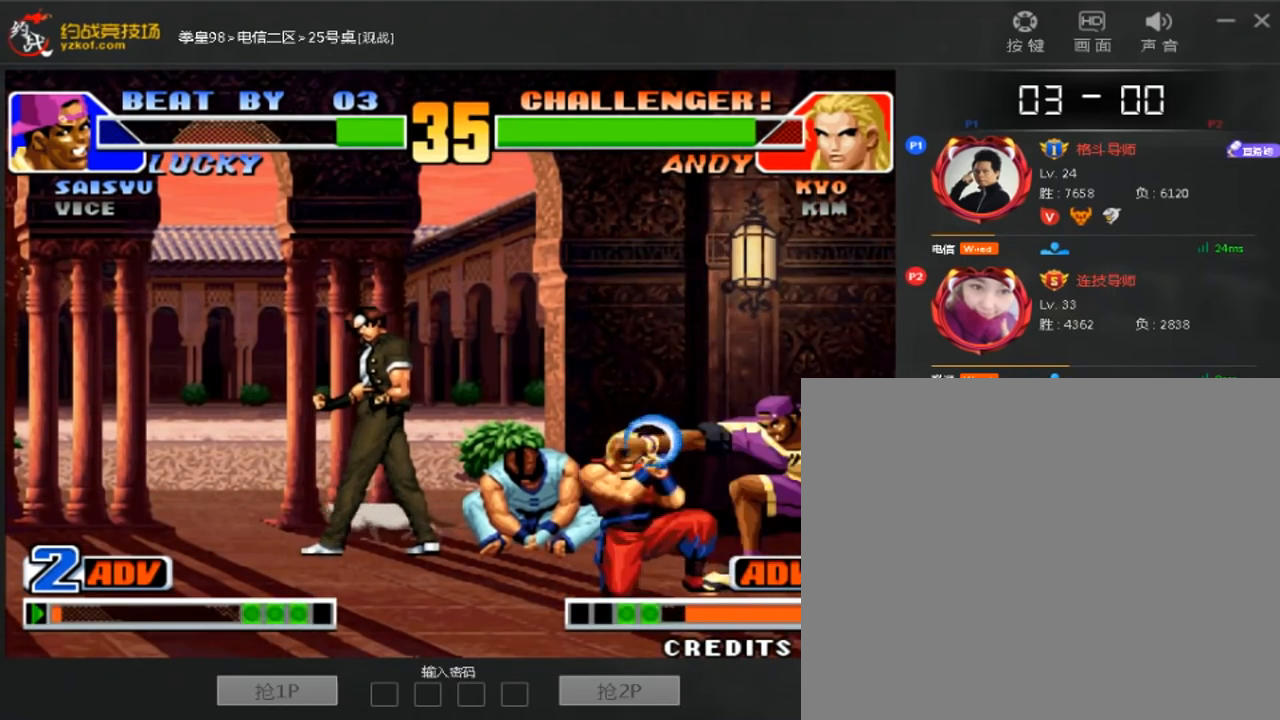
{"dt_ms": 520, "buttons": [], "left_stick": "left", "events": [[240, "left_stick", "left"], [440, "left_stick", "down"], [520, "left_stick", "left"]]}
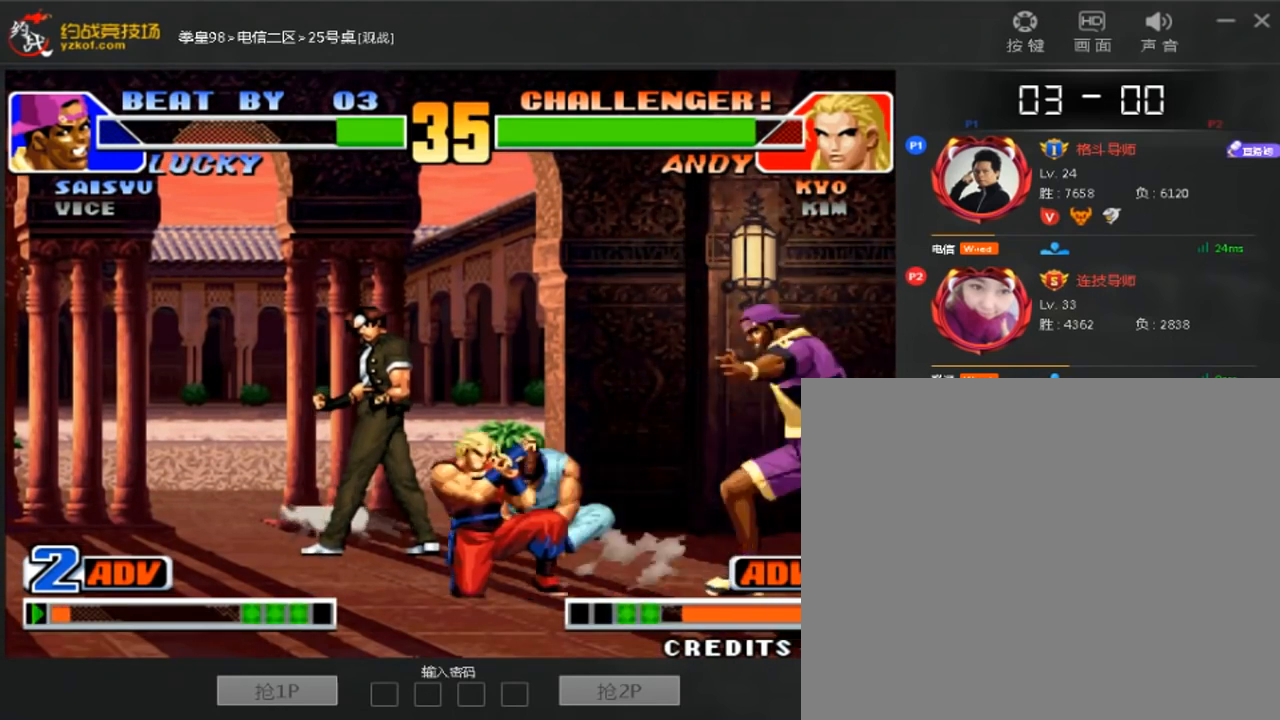
{"dt_ms": 480, "buttons": [], "left_stick": "center"}
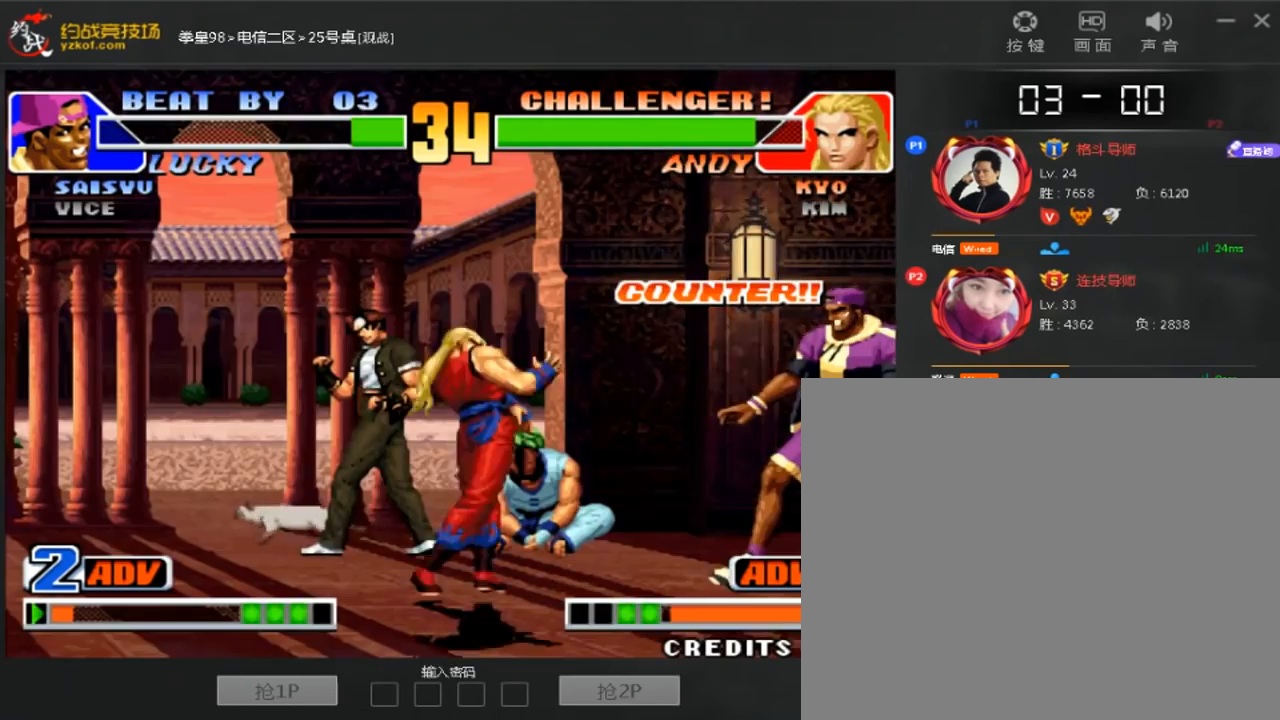
{"dt_ms": 1000, "buttons": [], "left_stick": "left"}
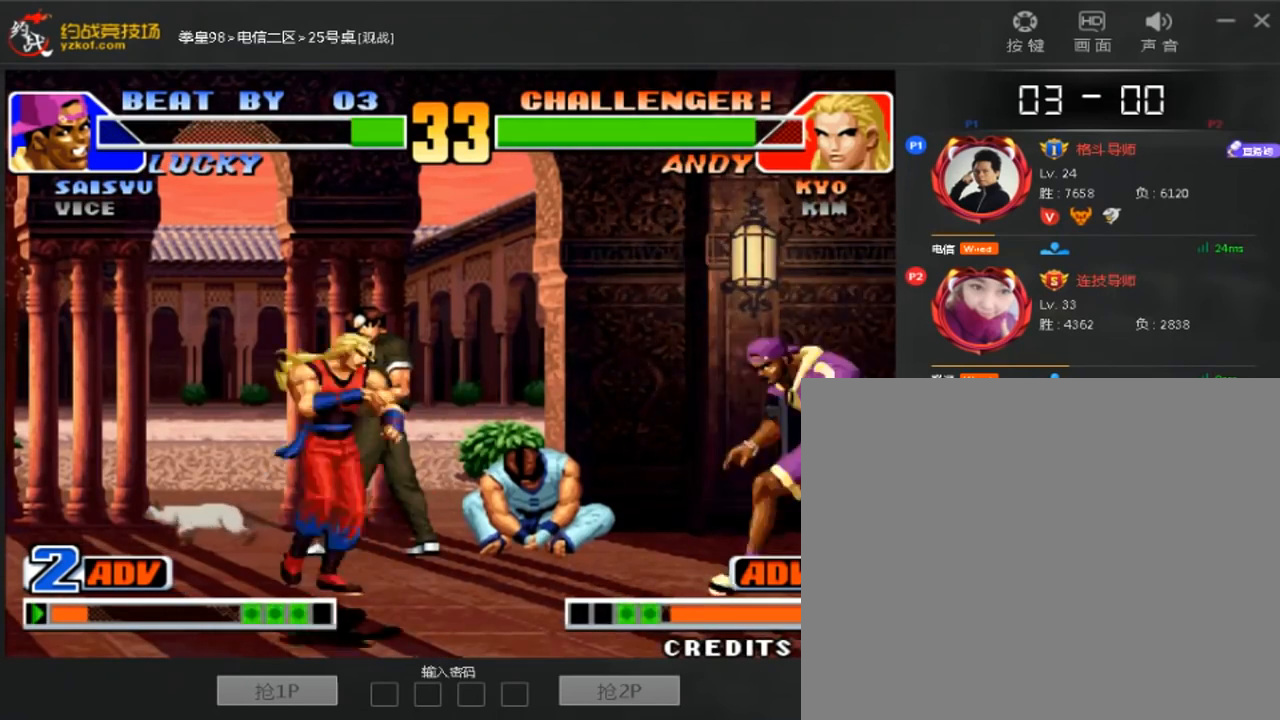
{"dt_ms": 520, "buttons": [], "left_stick": "down-left", "events": [[80, "left_stick", "center"], [480, "left_stick", "down-left"]]}
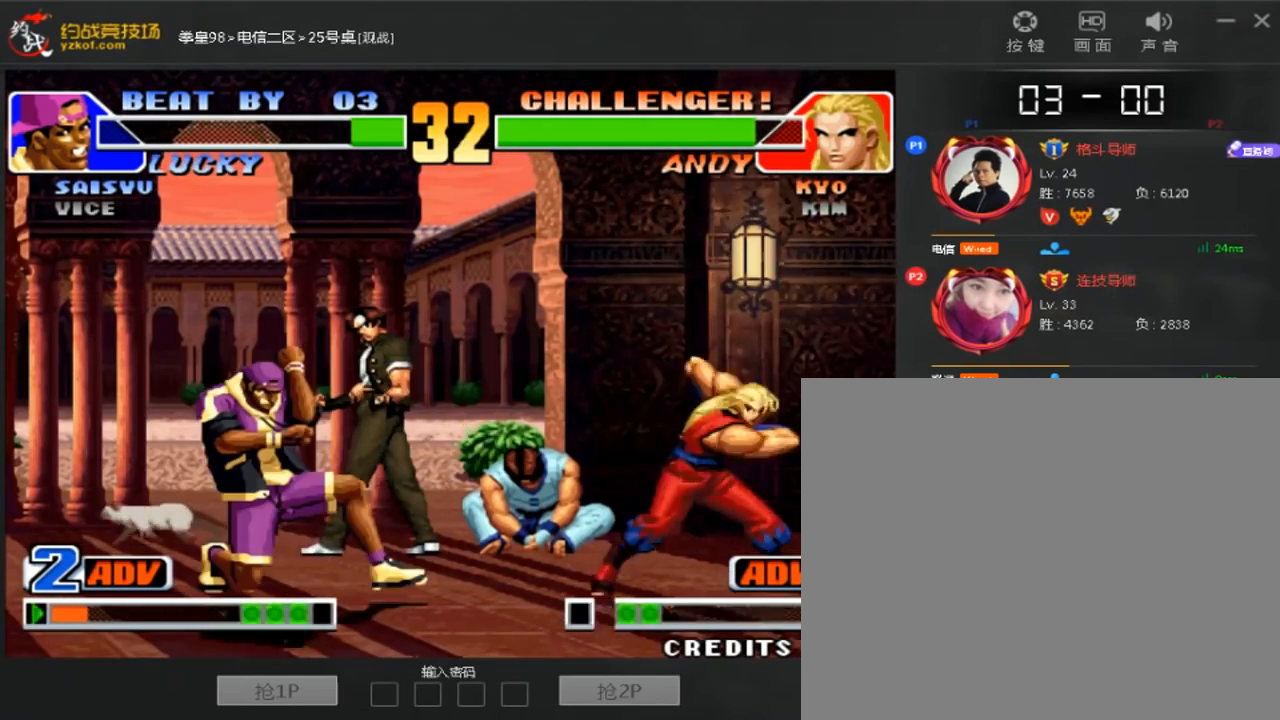
{"dt_ms": 1000, "buttons": [], "left_stick": "center"}
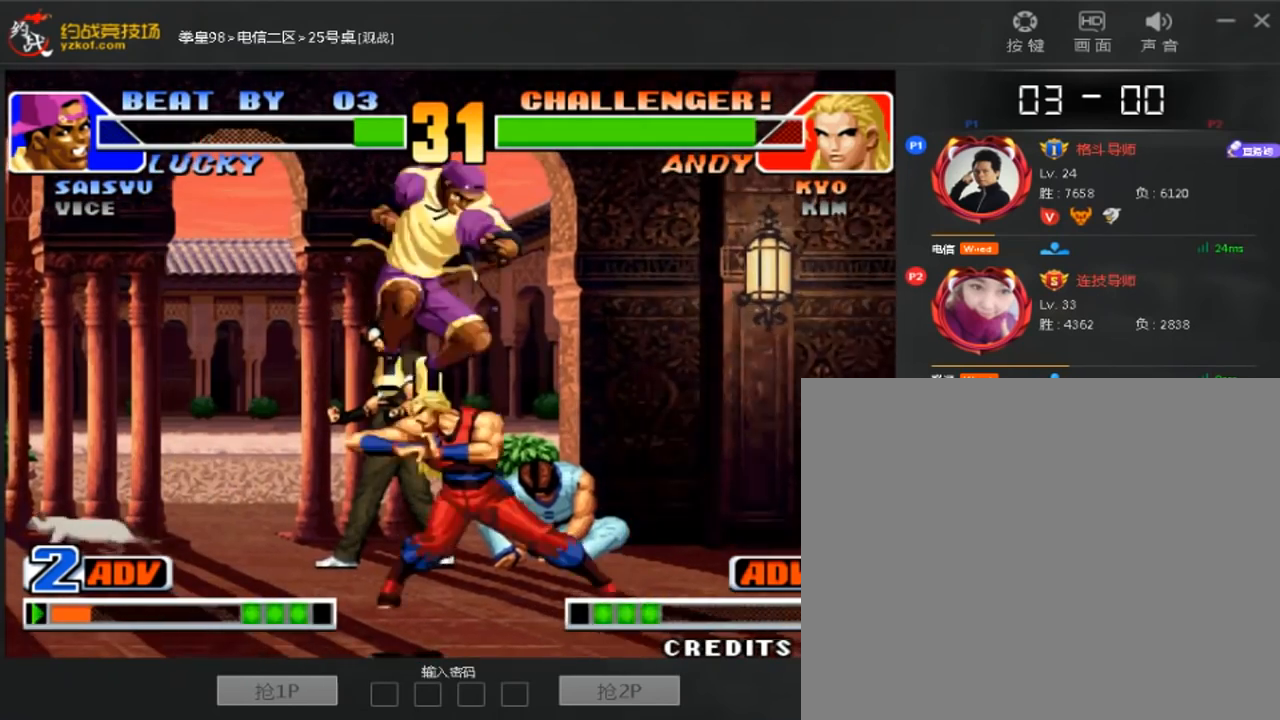
{"dt_ms": 1000, "buttons": [], "left_stick": "center"}
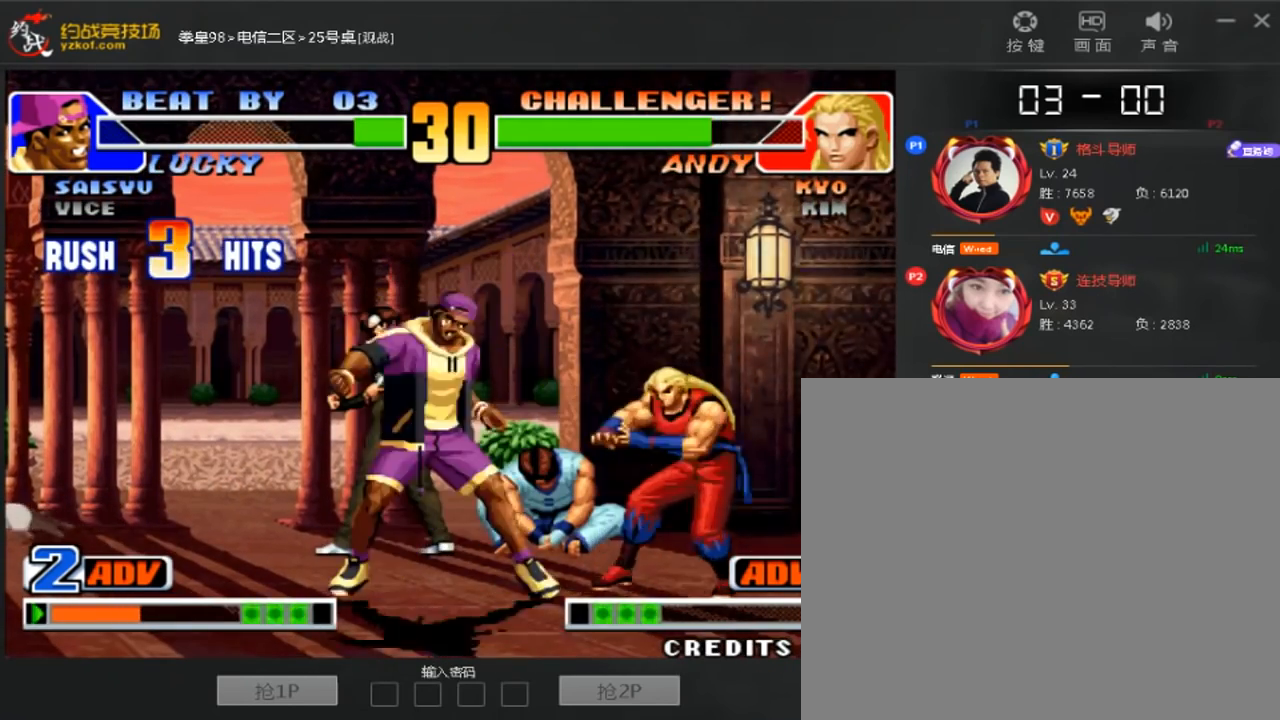
{"dt_ms": 1000, "buttons": [], "left_stick": "down-right"}
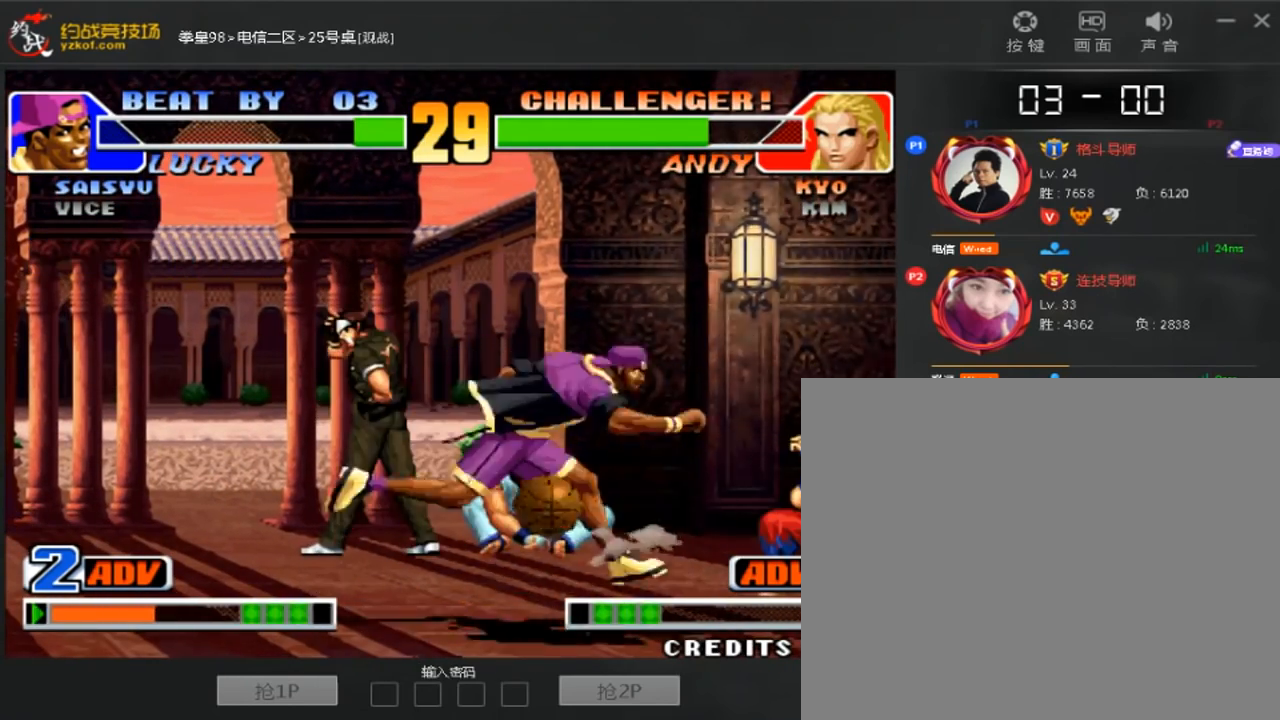
{"dt_ms": 1000, "buttons": [], "left_stick": "center"}
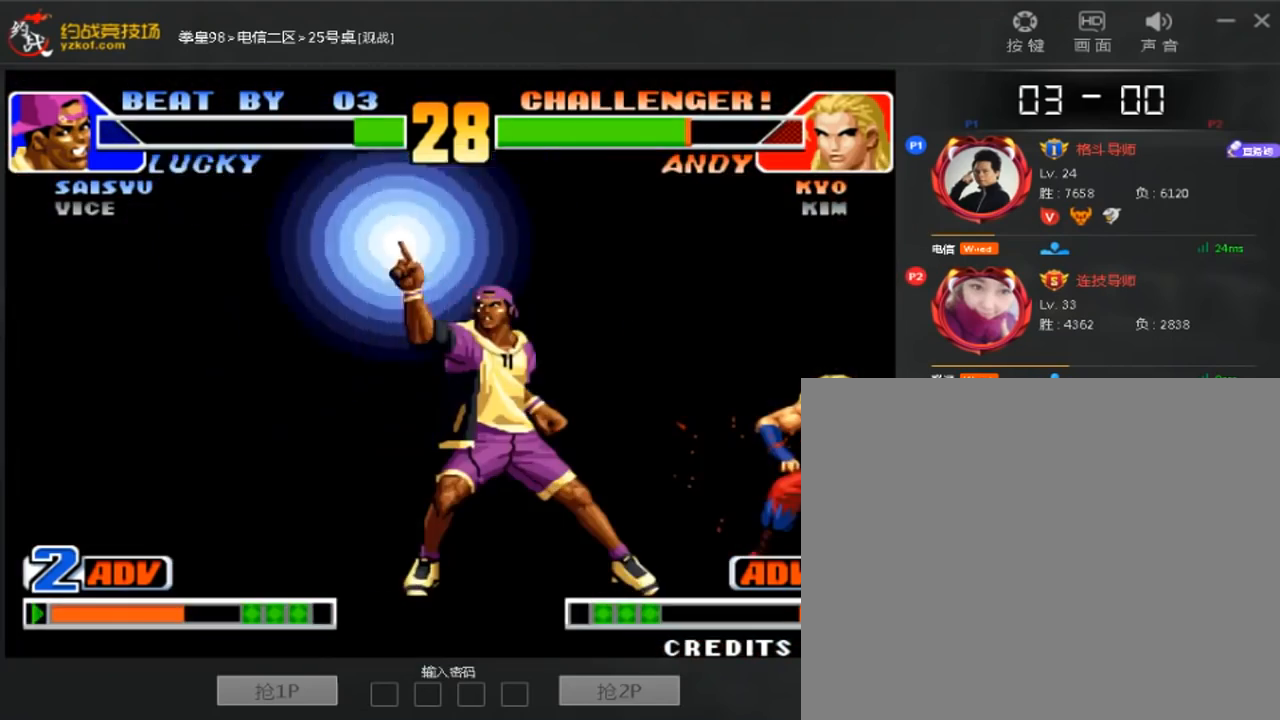
{"dt_ms": 480, "buttons": [], "left_stick": "center", "events": []}
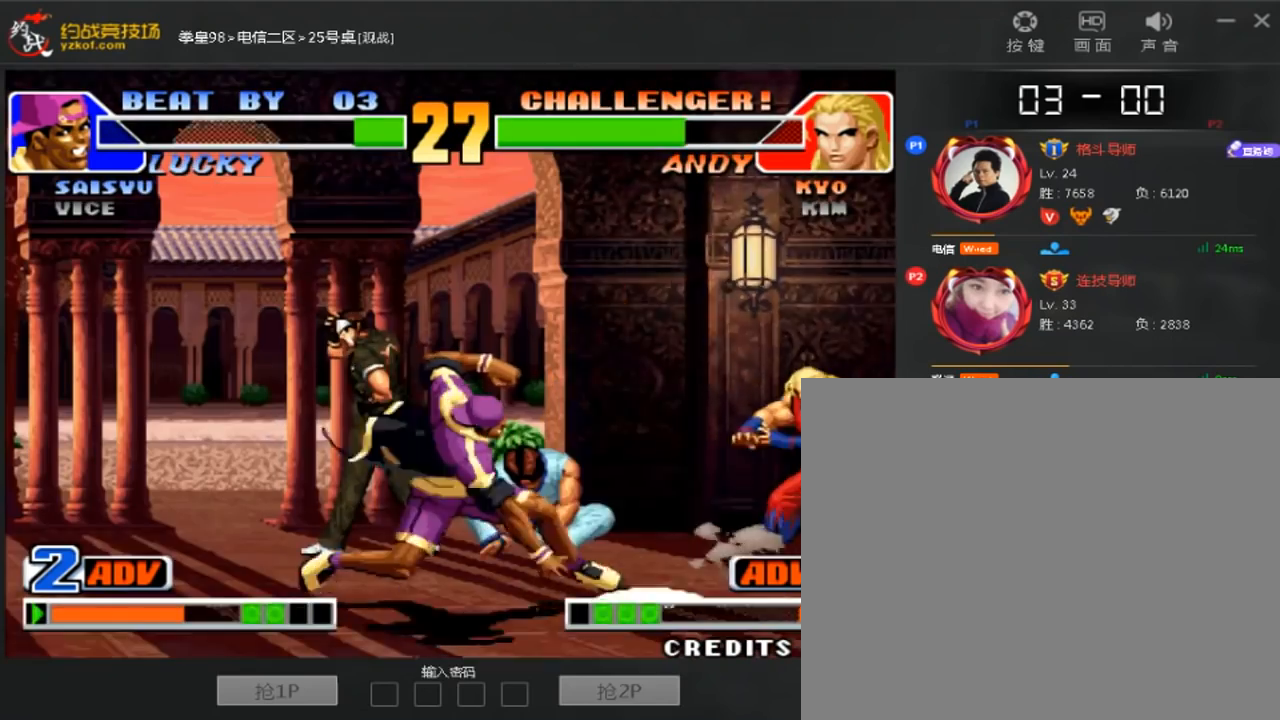
{"dt_ms": 520, "buttons": [], "left_stick": "center", "events": []}
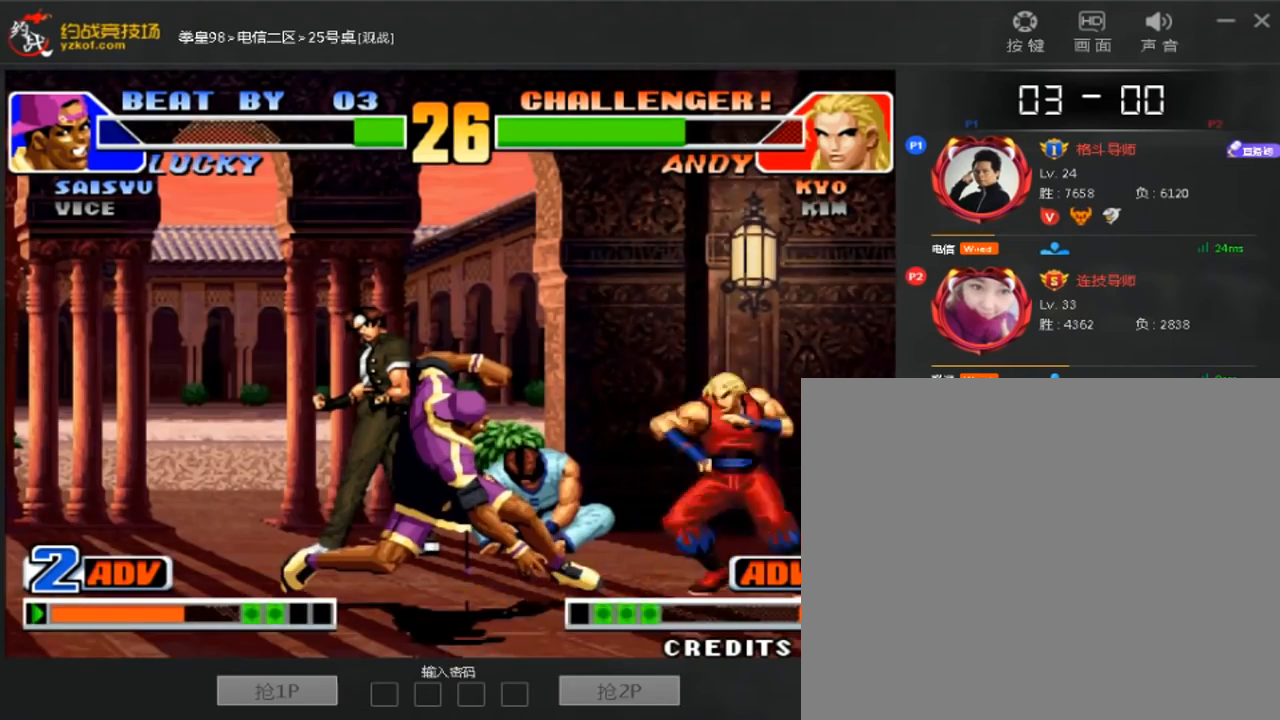
{"dt_ms": 480, "buttons": [], "left_stick": "down-left", "events": [[240, "left_stick", "left"], [400, "left_stick", "down-left"]]}
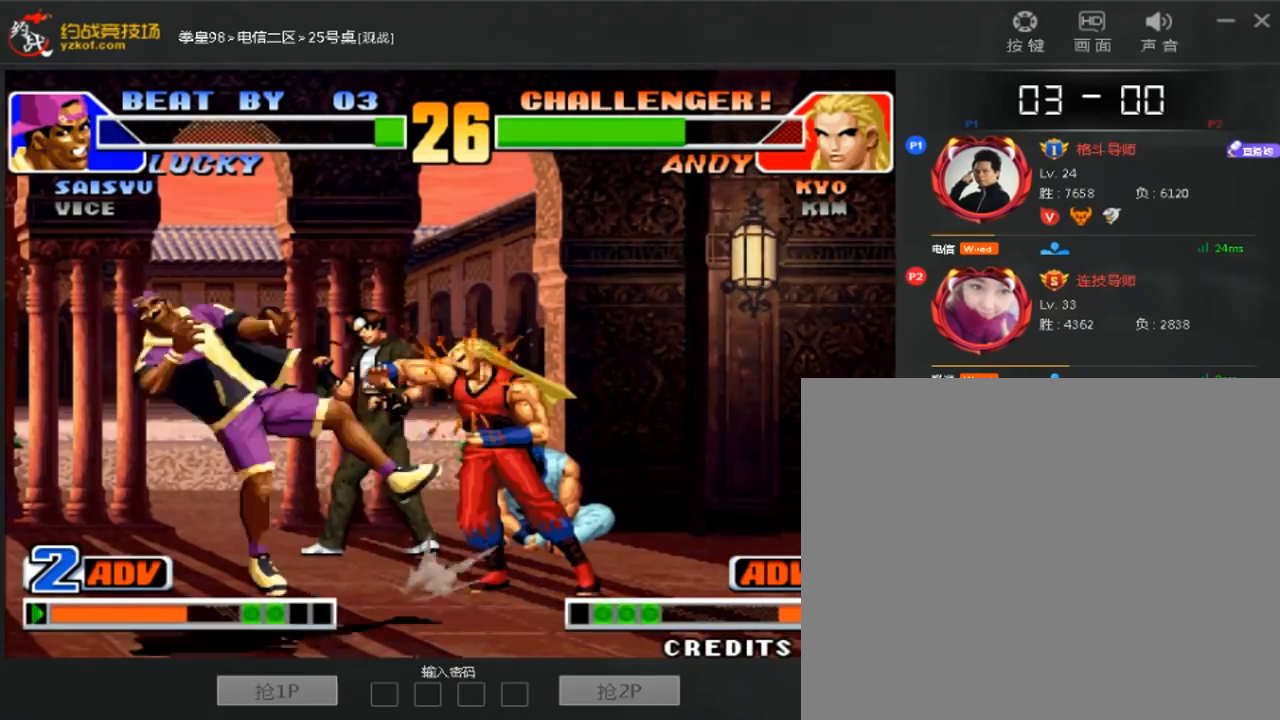
{"dt_ms": 520, "buttons": [], "left_stick": "up", "events": [[440, "left_stick", "center"], [520, "left_stick", "up"]]}
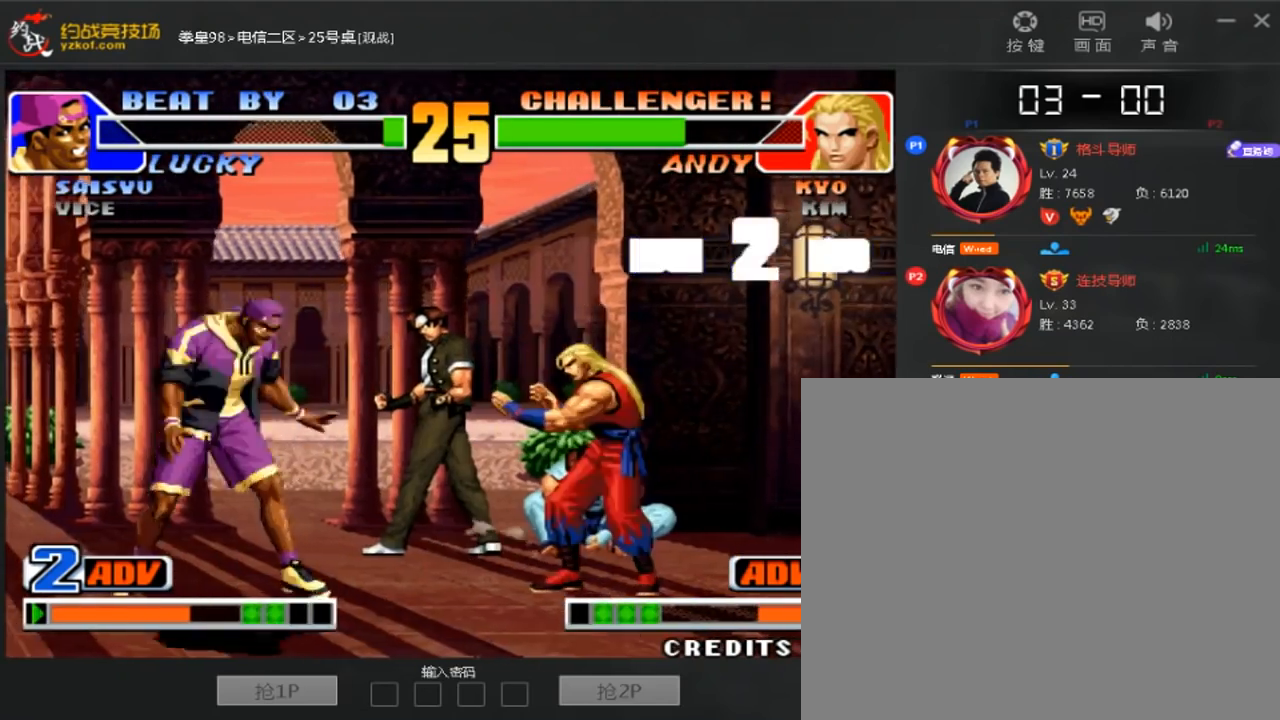
{"dt_ms": 1000, "buttons": [], "left_stick": "center"}